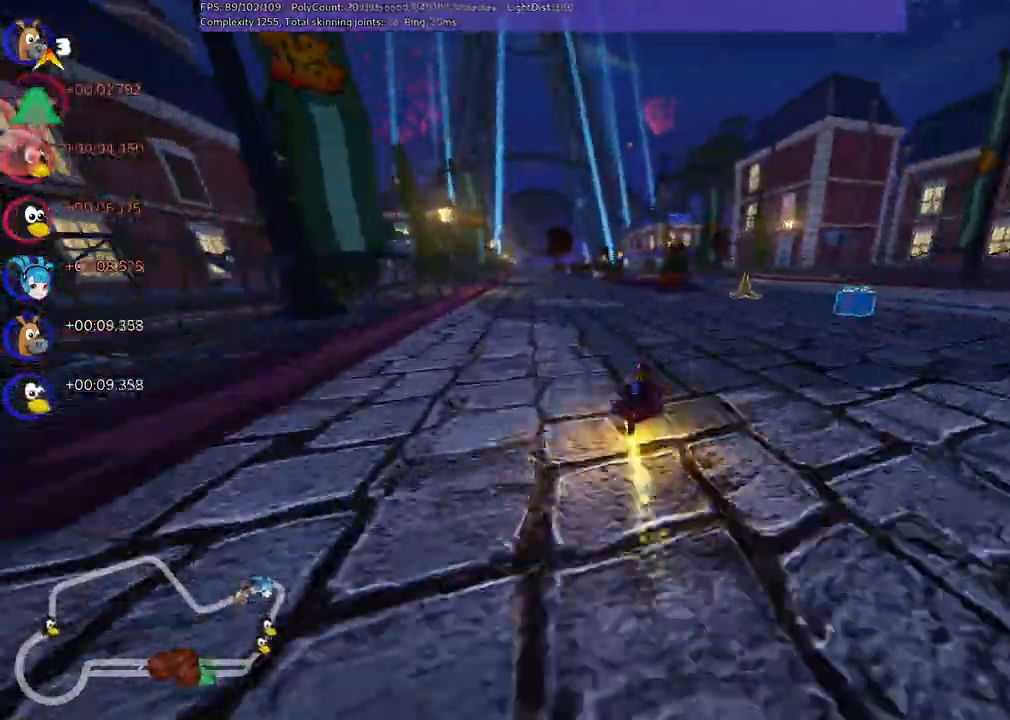
Gameplay with keyboard; each line is a JSON object with the keys held at the frame after it. "events" lists presses ("down") and releases ("up") of ".", "/", "alt_r", "b", "c", "comma", "ctrl_r", "d", "down", "f", "g", "h", "j", "k", "l", "left", "m", "n", "quote", "return", "right", "semicolon", "shift_r", "space", "super", "up" and "v" between this image and that frame as [ms after this image, input, new state], when the widget could be followed in between. No other keys are recorded. Mouse input is not recorded.
{"keys": ["up"], "events": [[100, "n", "down"], [183, "m", "up"], [333, "left", "up"], [383, "n", "up"]]}
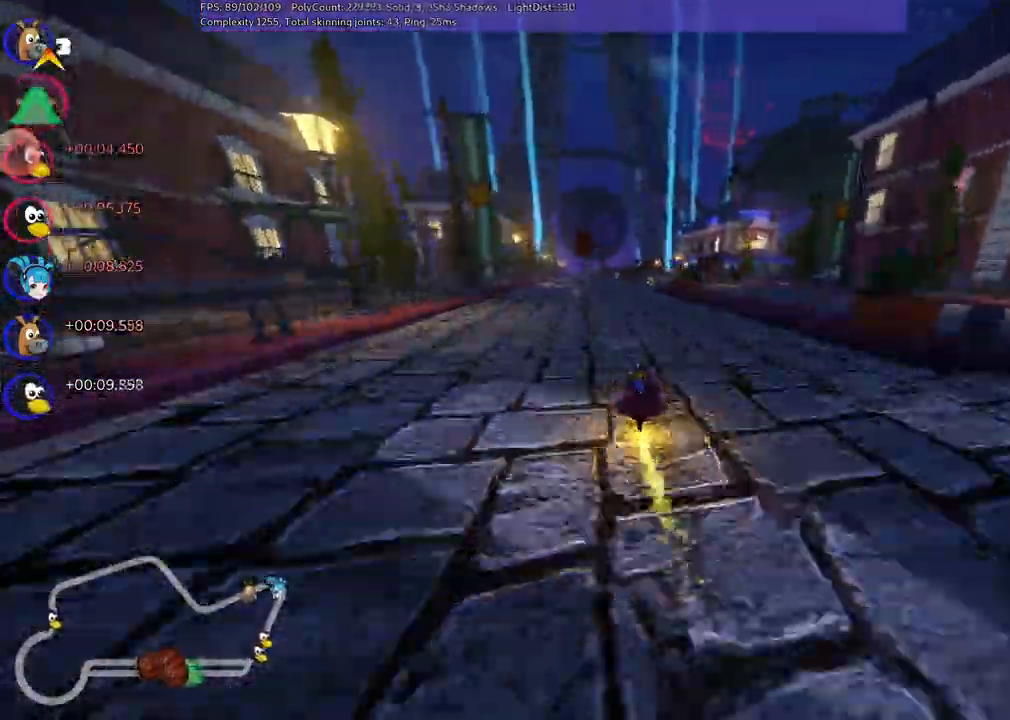
{"keys": ["up"], "events": [[83, "left", "down"], [217, "left", "up"]]}
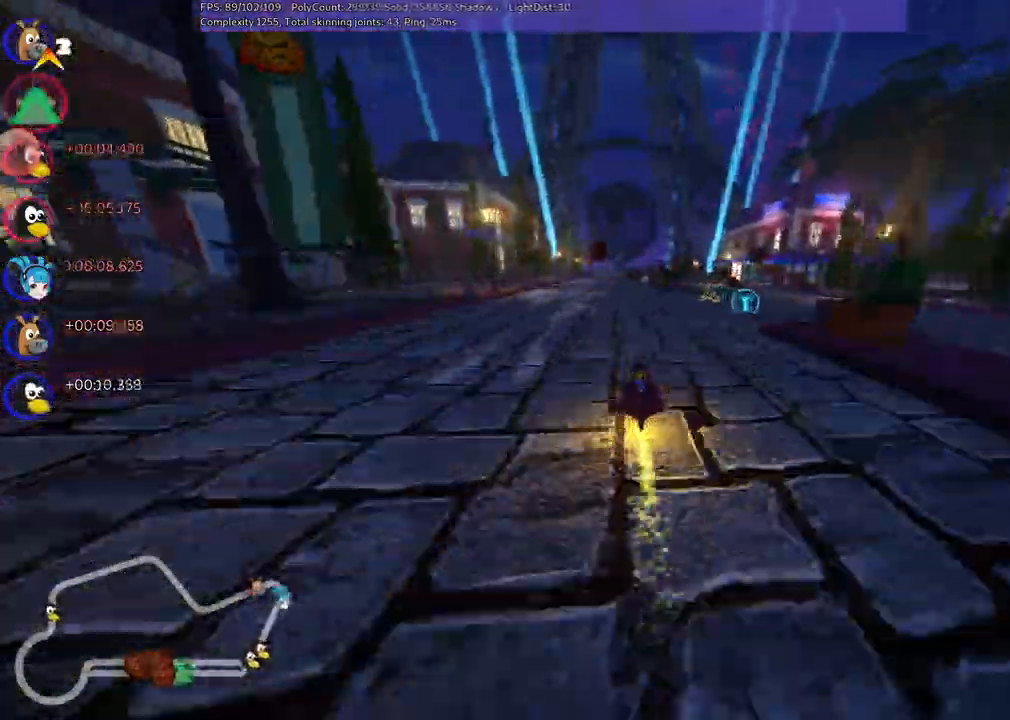
{"keys": ["m", "up"], "events": [[183, "right", "down"], [233, "m", "down"], [467, "right", "up"]]}
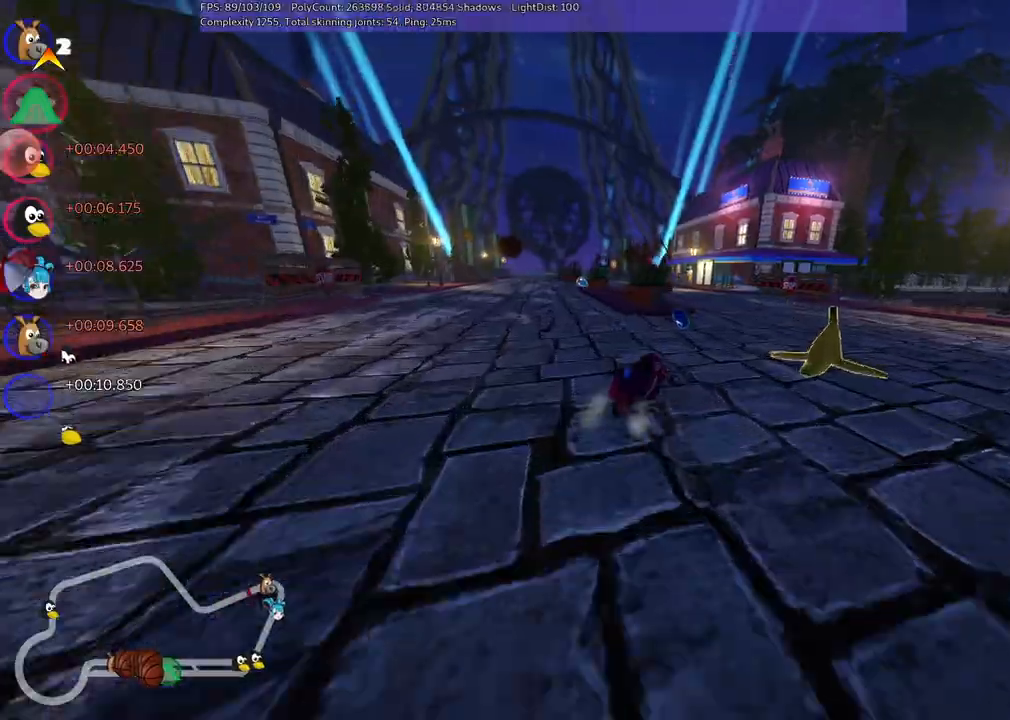
{"keys": ["left", "m", "up"], "events": [[17, "m", "up"], [67, "right", "down"], [200, "left", "down"], [200, "right", "up"], [250, "m", "down"]]}
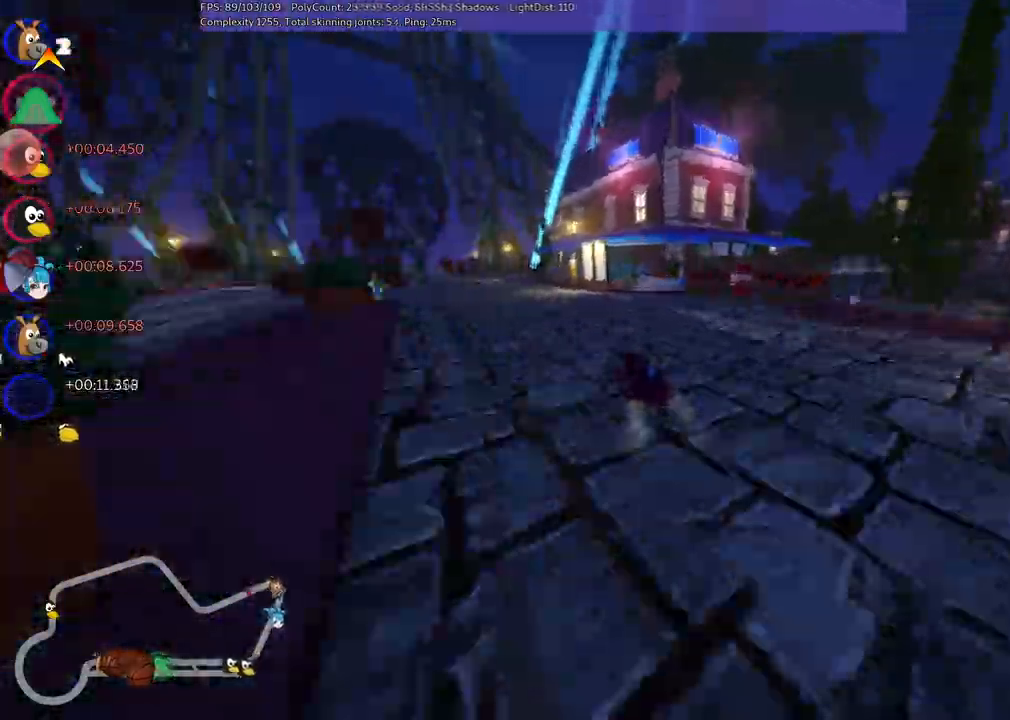
{"keys": ["left", "m", "up"]}
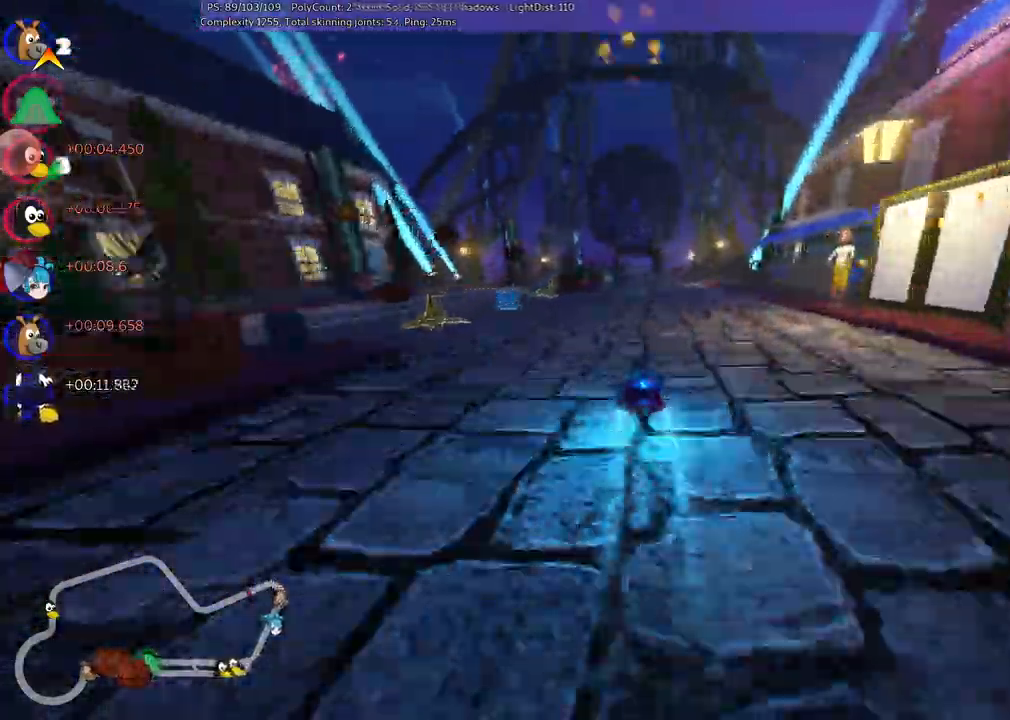
{"keys": ["m", "right", "up"]}
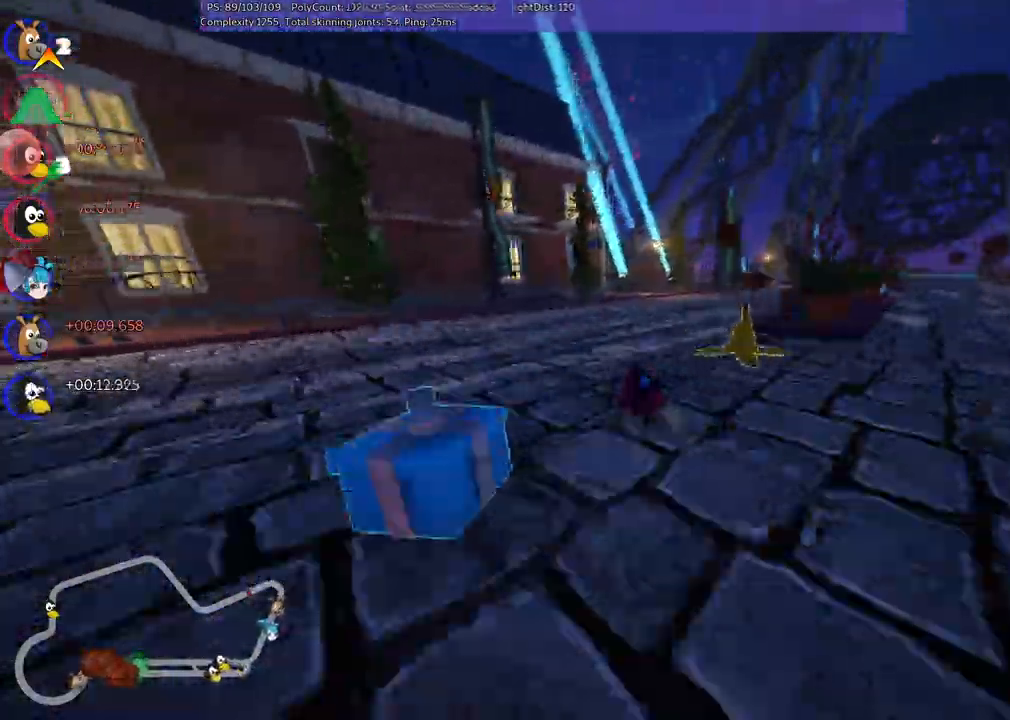
{"keys": ["right", "up"], "events": [[233, "m", "up"]]}
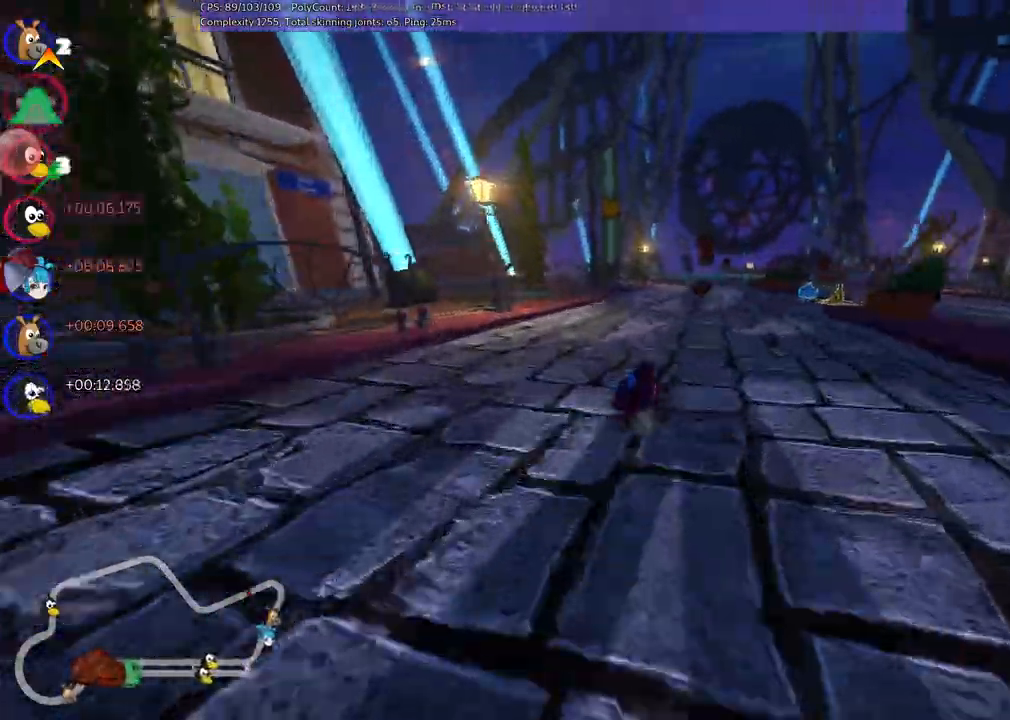
{"keys": ["m", "right", "up"], "events": [[183, "left", "down"], [183, "right", "up"], [250, "m", "down"], [283, "right", "down"], [317, "left", "up"]]}
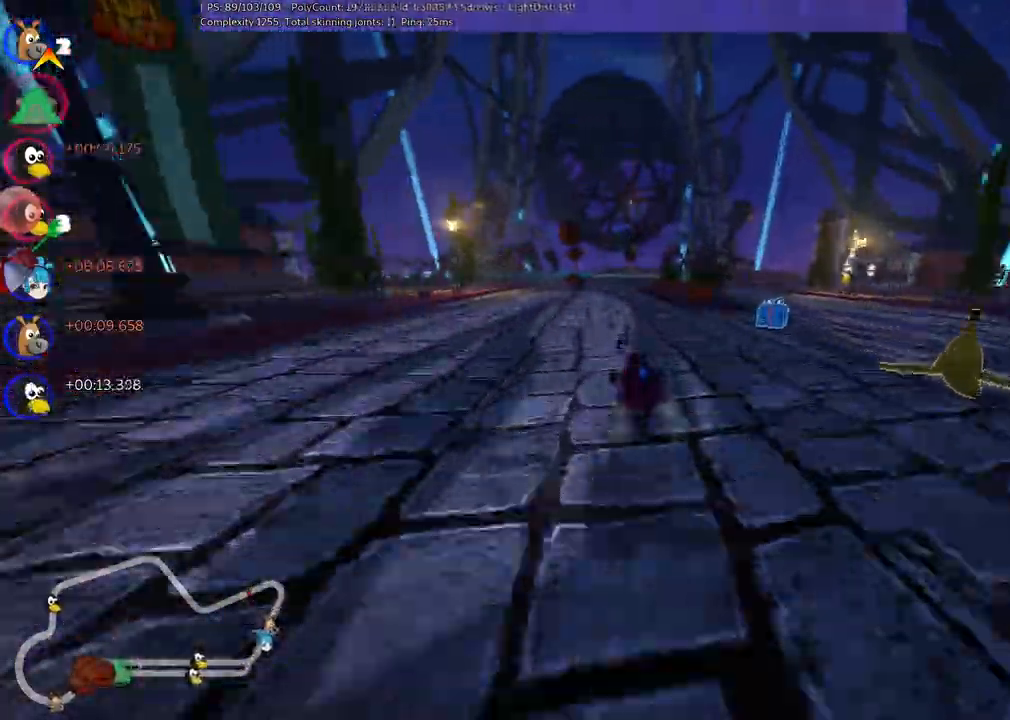
{"keys": ["m", "right", "up"], "events": [[267, "left", "down"], [350, "left", "up"]]}
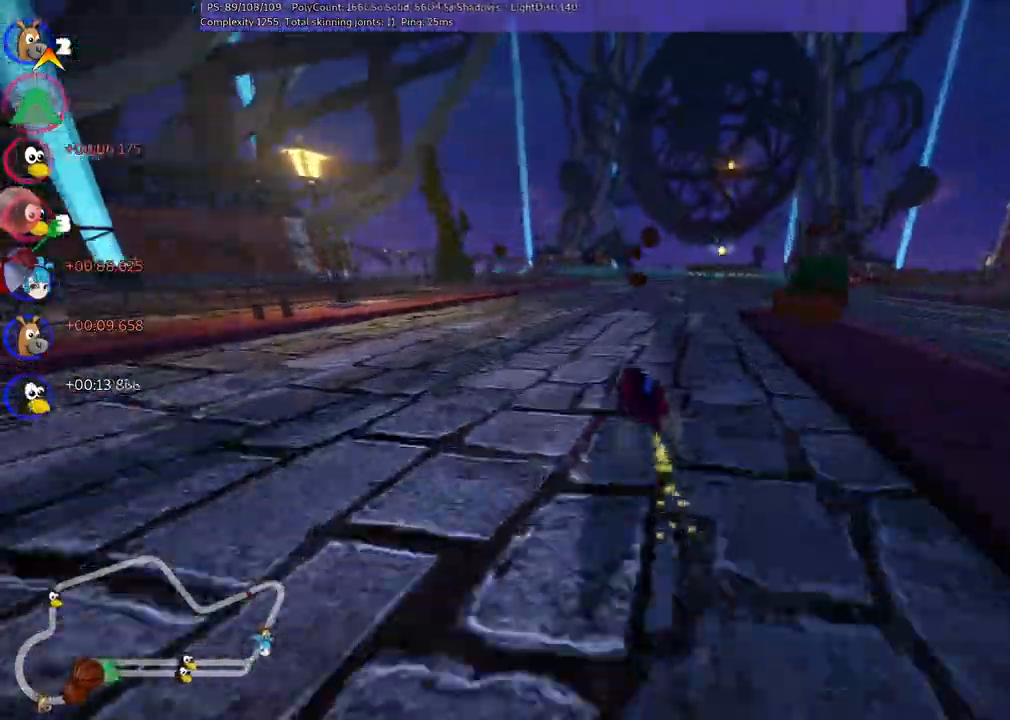
{"keys": ["m", "right", "up"], "events": []}
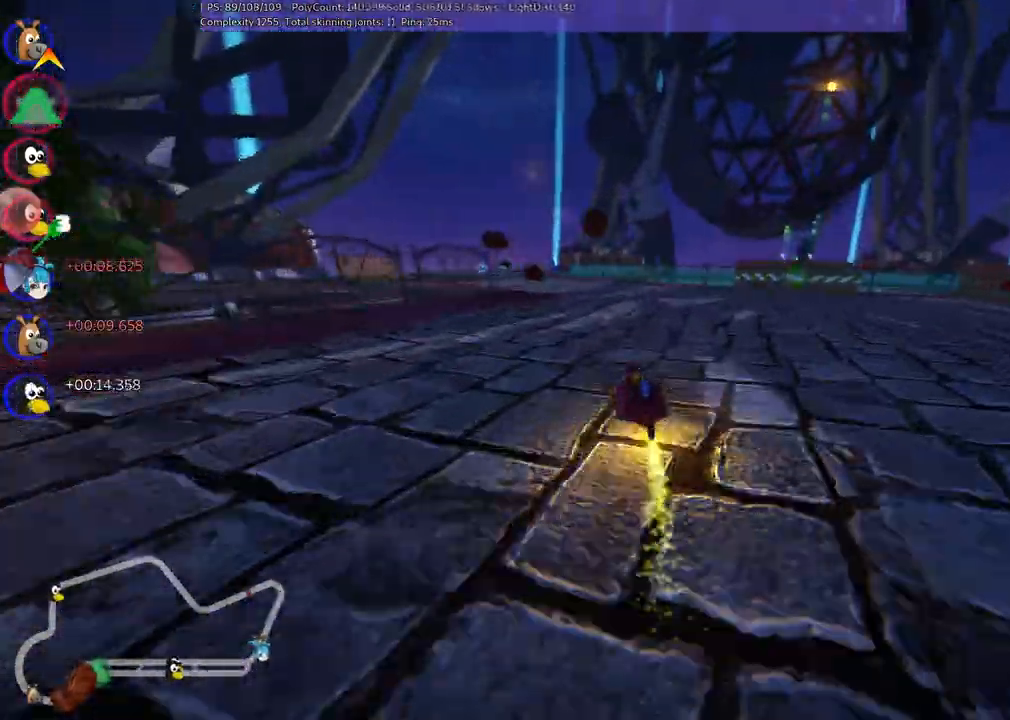
{"keys": ["up"], "events": [[17, "right", "up"], [117, "left", "down"], [117, "m", "up"], [117, "n", "down"], [250, "left", "up"], [350, "n", "up"]]}
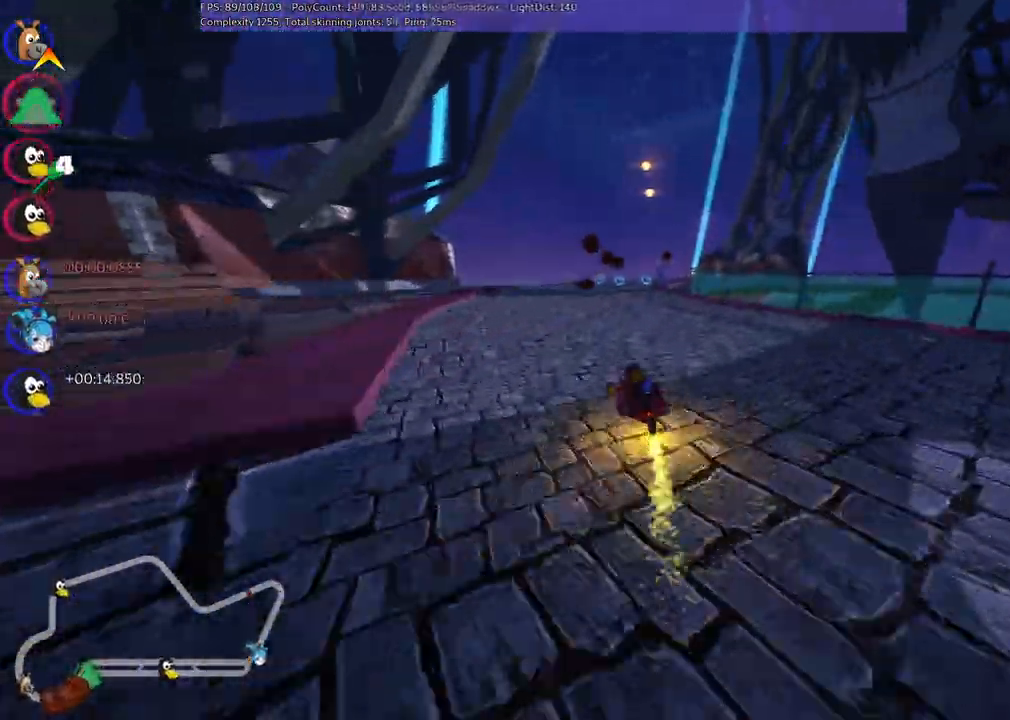
{"keys": ["left", "m", "up"], "events": [[33, "left", "down"], [133, "left", "up"], [183, "m", "down"], [183, "right", "down"], [317, "left", "down"], [367, "right", "up"]]}
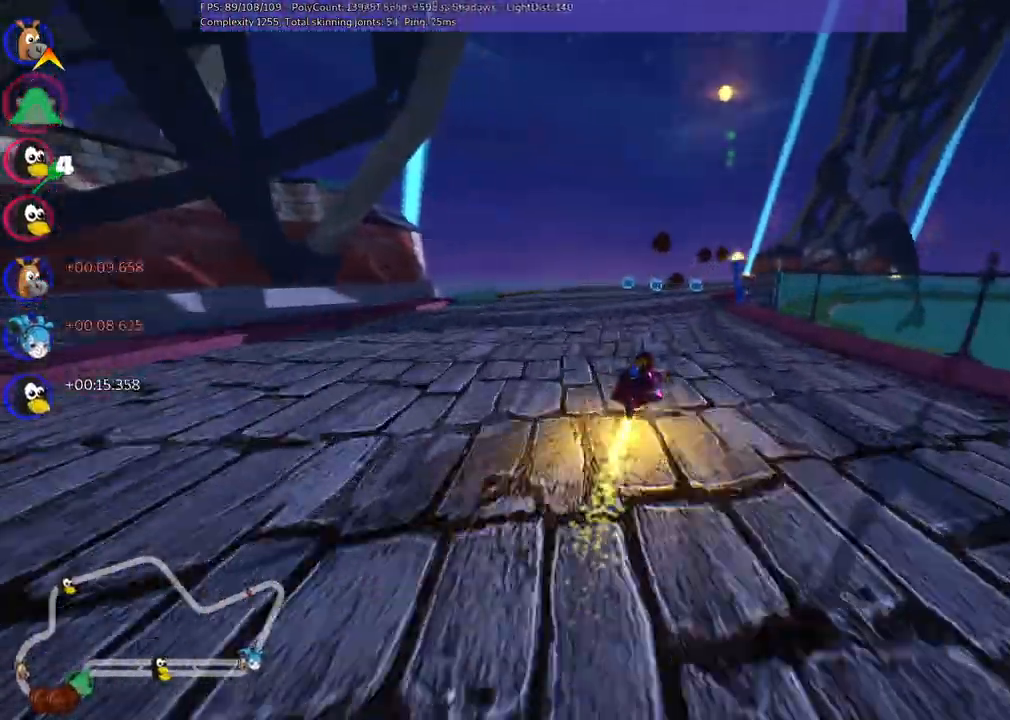
{"keys": ["left", "m", "right", "up"], "events": [[467, "right", "down"]]}
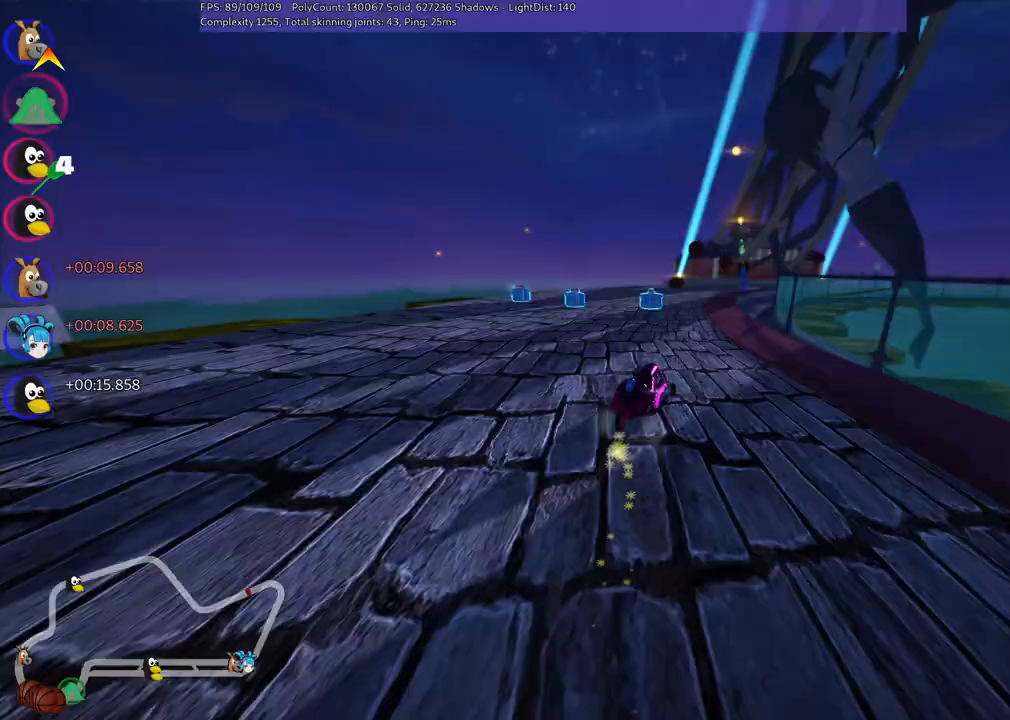
{"keys": ["left", "m", "up"], "events": [[117, "right", "up"], [267, "right", "down"], [450, "right", "up"]]}
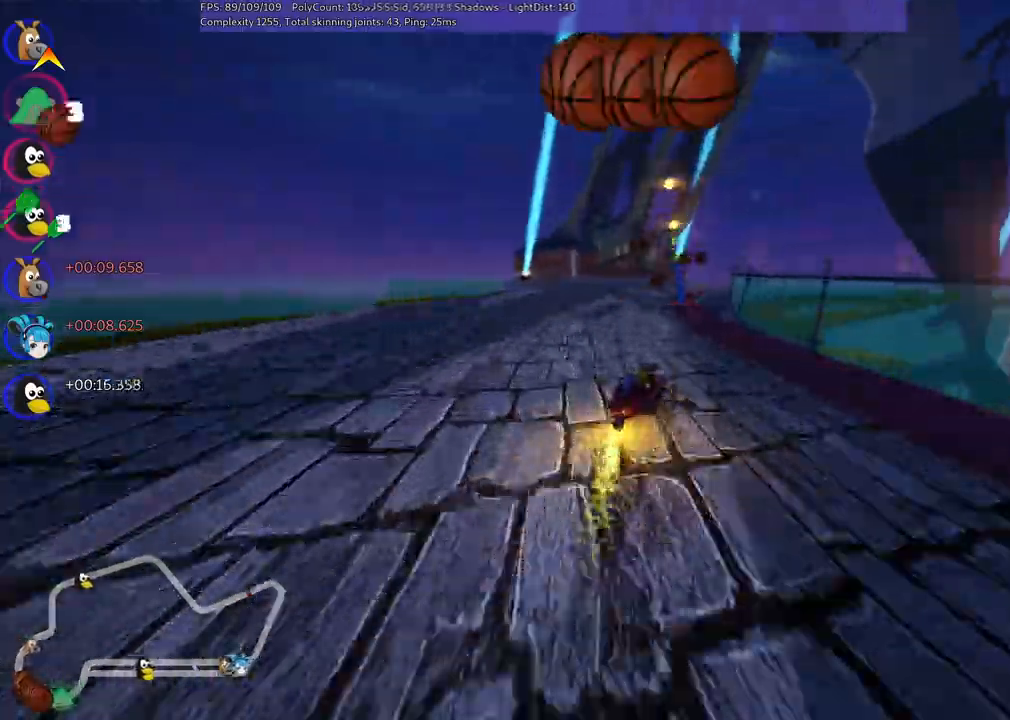
{"keys": ["left", "m", "up"], "events": [[133, "right", "down"], [317, "right", "up"]]}
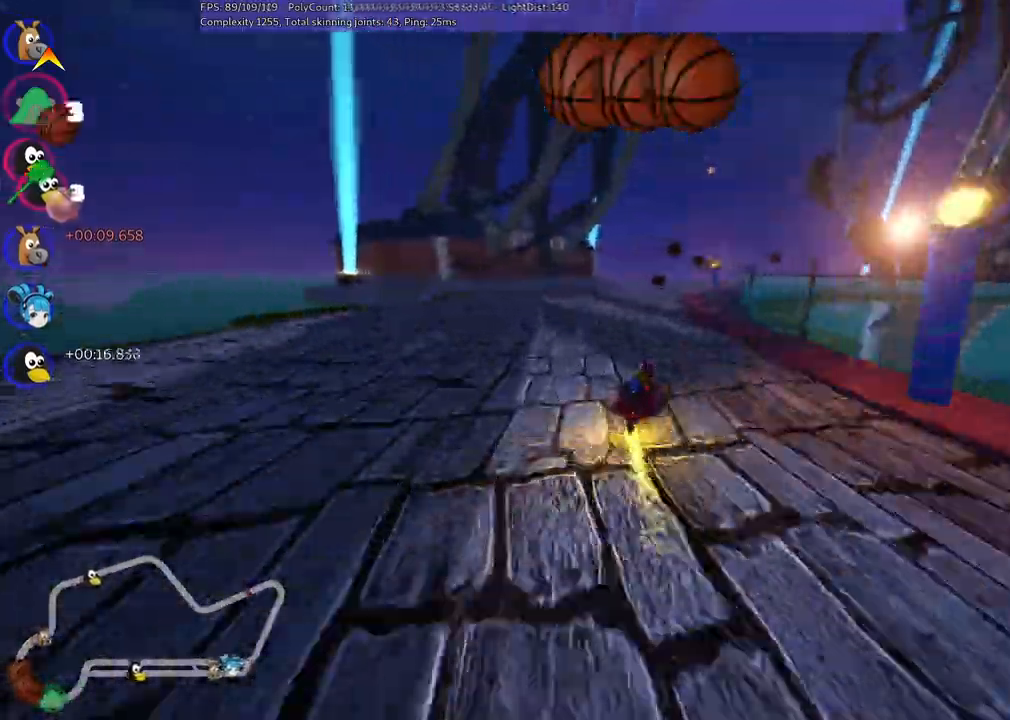
{"keys": ["left", "m", "up"], "events": [[17, "right", "down"], [100, "right", "up"], [150, "space", "down"], [300, "right", "down"], [350, "space", "up"], [483, "right", "up"]]}
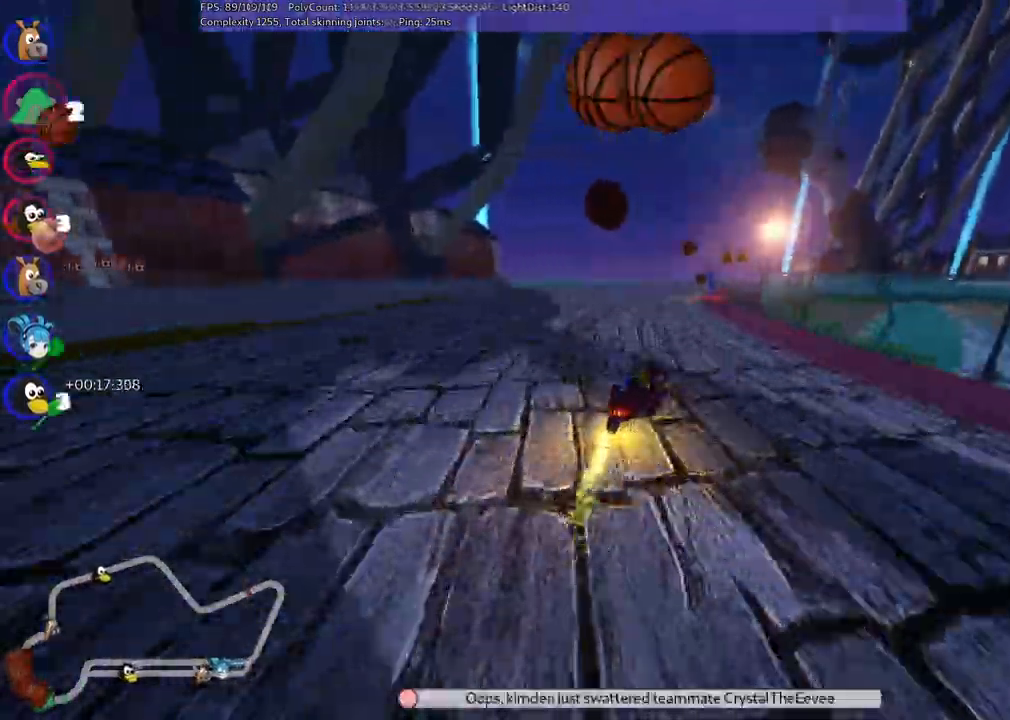
{"keys": ["left", "m", "right", "up"], "events": [[83, "right", "down"], [217, "right", "up"], [400, "right", "down"]]}
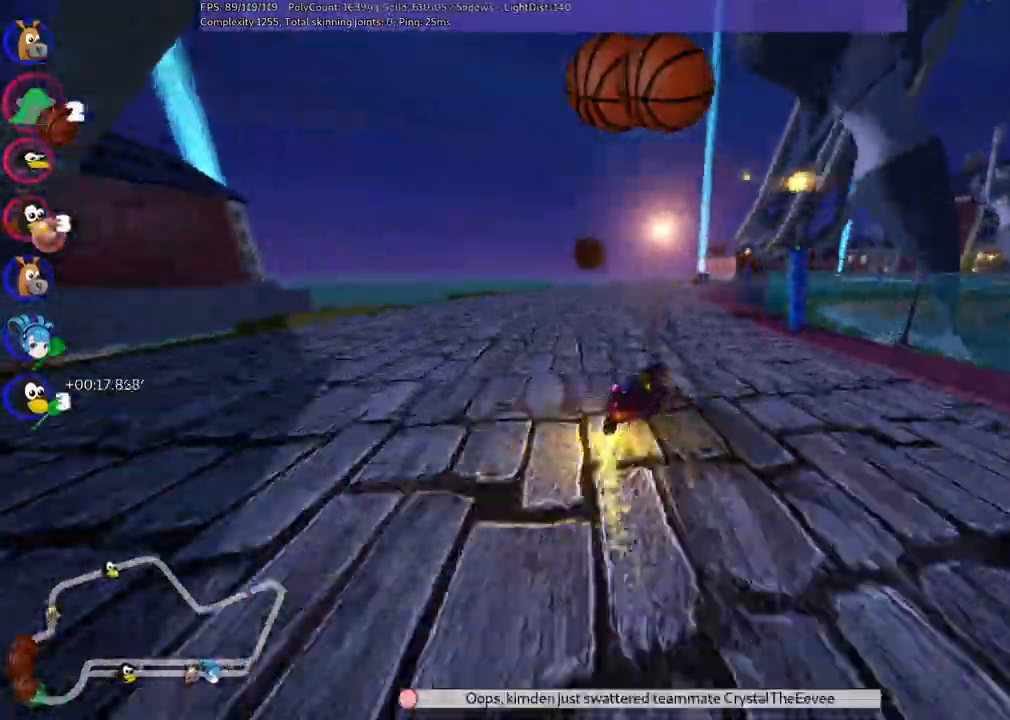
{"keys": ["left", "m", "right", "up"], "events": [[150, "right", "up"], [467, "right", "down"]]}
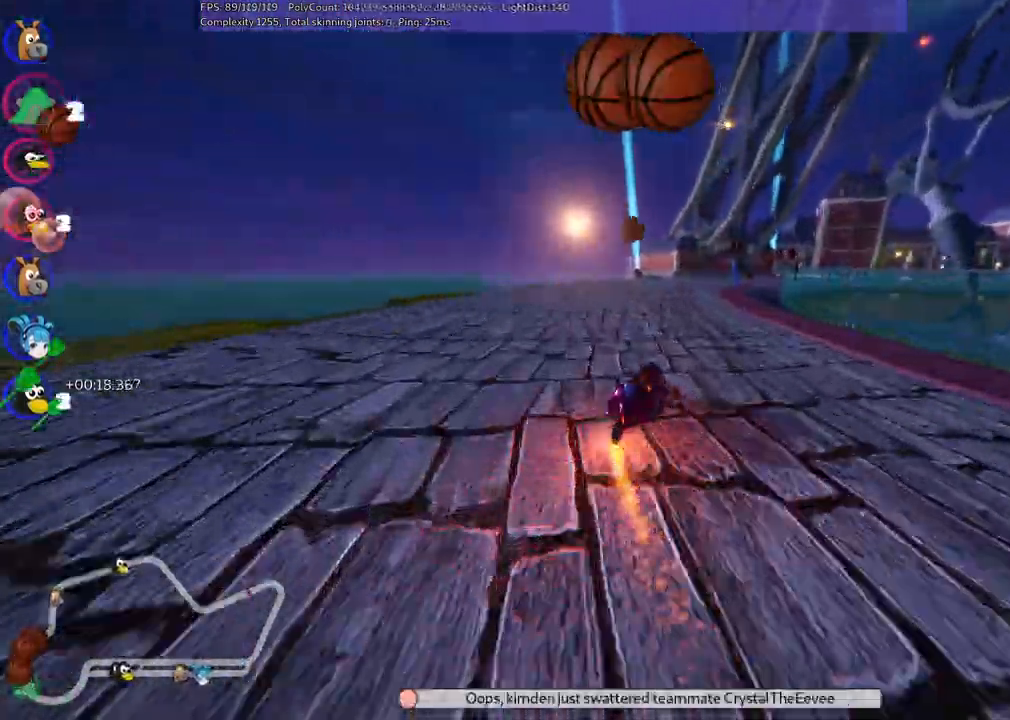
{"keys": ["up"], "events": [[250, "right", "up"], [400, "left", "up"], [450, "m", "up"]]}
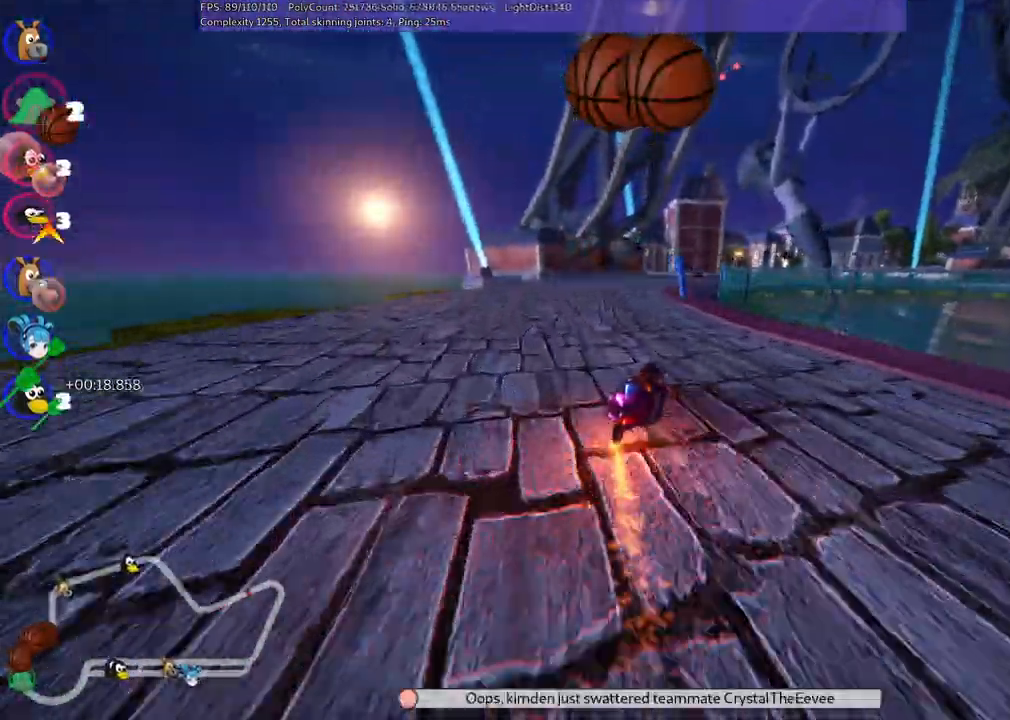
{"keys": ["left", "up"], "events": [[317, "left", "down"]]}
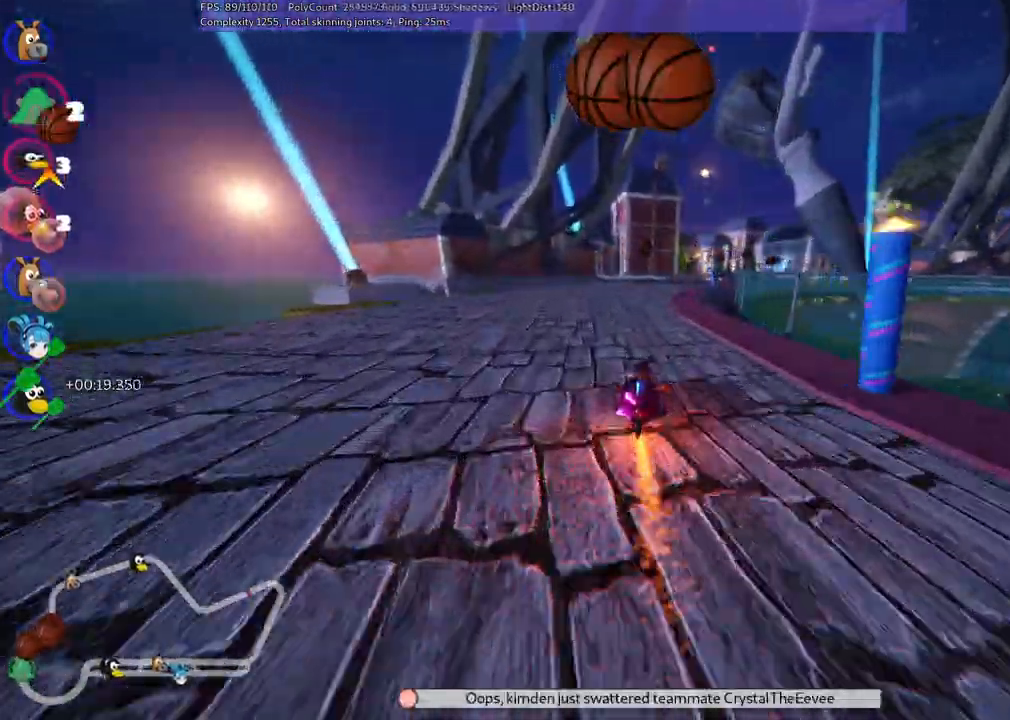
{"keys": ["m", "up"]}
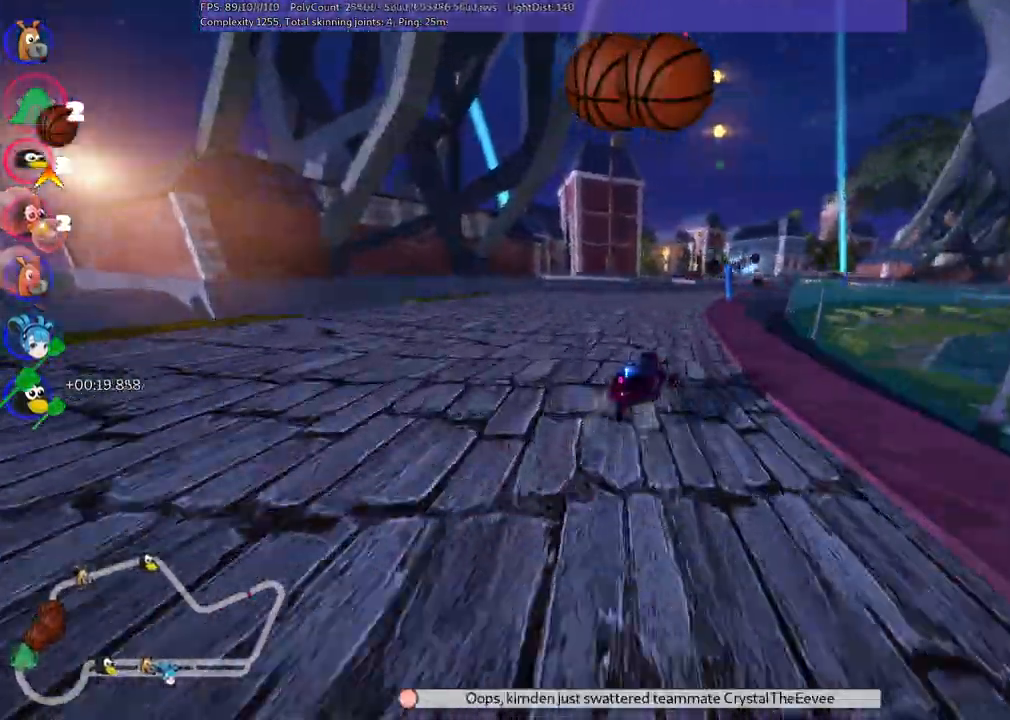
{"keys": ["right", "up"], "events": [[17, "m", "up"], [17, "space", "down"], [167, "space", "up"], [317, "left", "down"], [417, "left", "up"], [500, "right", "down"]]}
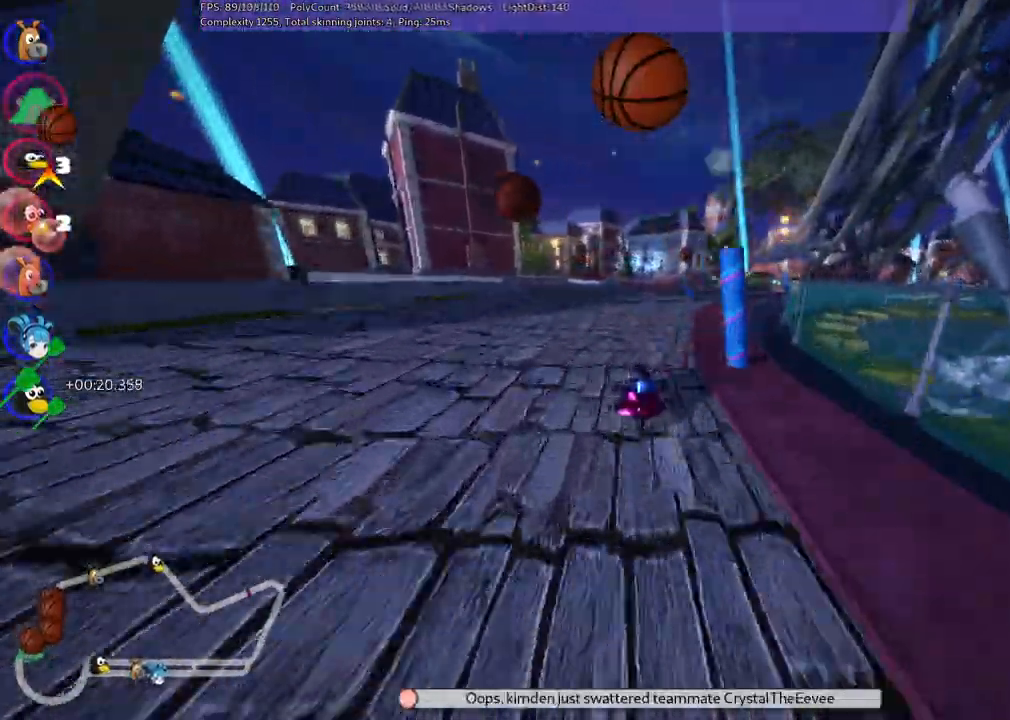
{"keys": ["left", "m", "up"], "events": [[333, "right", "up"], [433, "left", "down"], [433, "m", "down"]]}
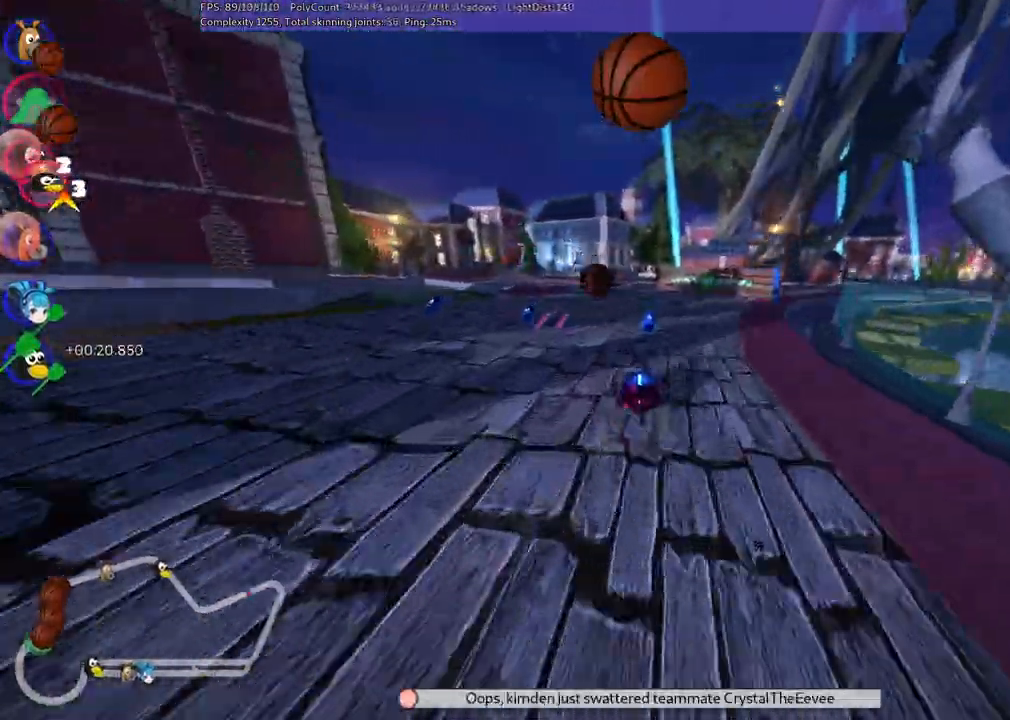
{"keys": ["left", "m", "right", "up"], "events": [[17, "right", "down"], [67, "left", "up"], [250, "left", "down"]]}
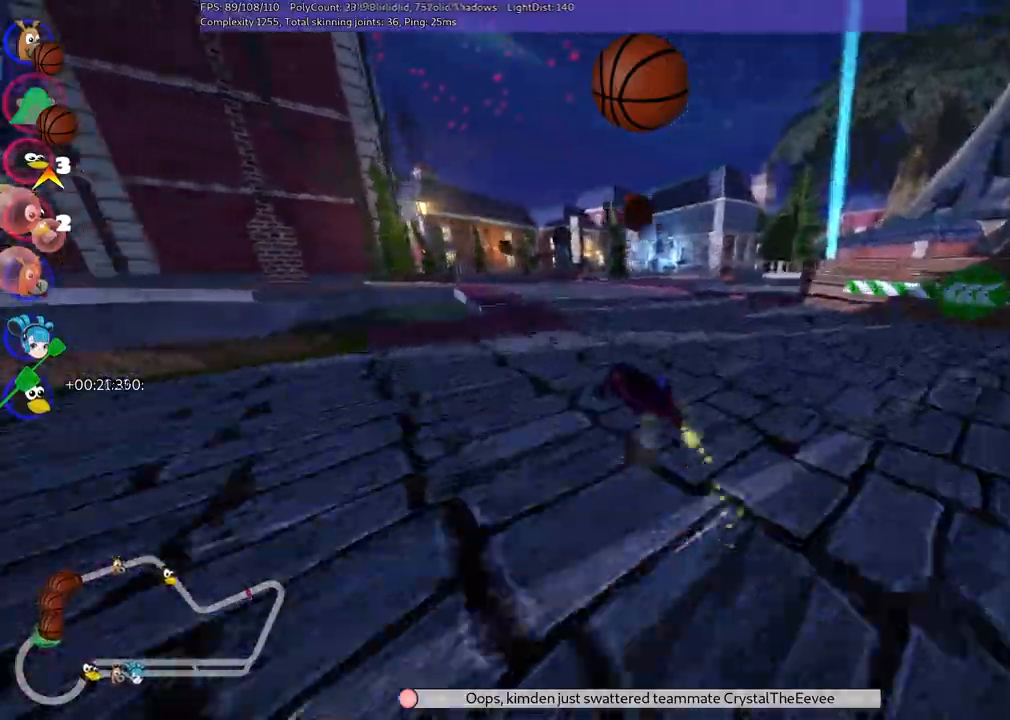
{"keys": ["m", "right", "up"], "events": [[150, "right", "up"], [417, "left", "up"], [417, "right", "down"]]}
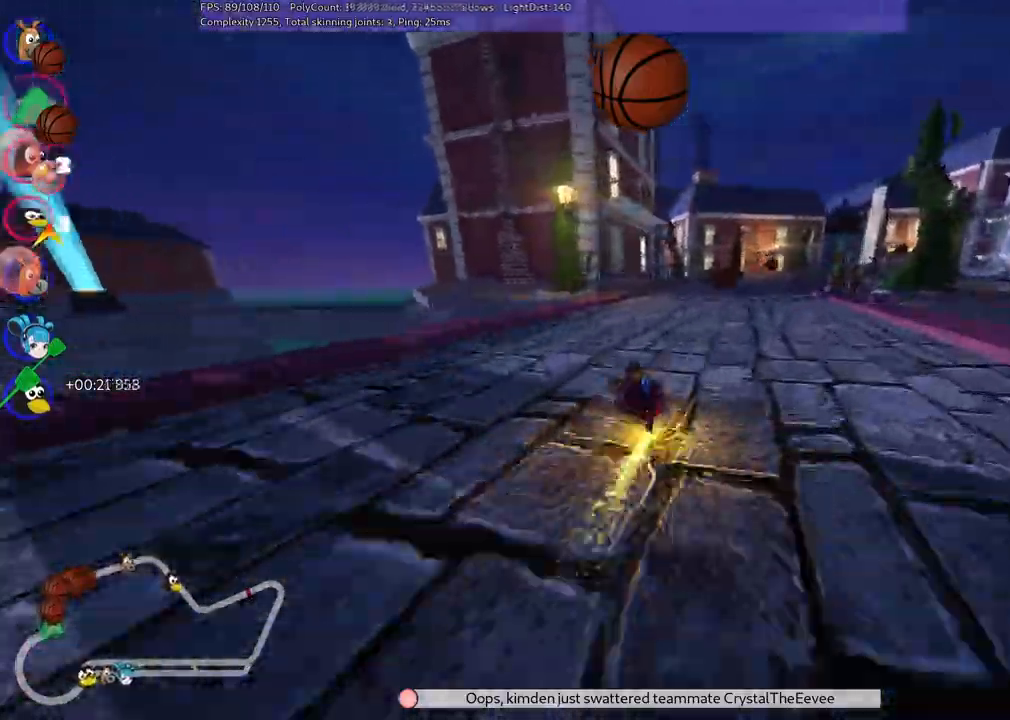
{"keys": ["right", "up"], "events": [[67, "n", "down"], [150, "m", "up"], [150, "right", "up"], [250, "n", "up"], [300, "right", "down"]]}
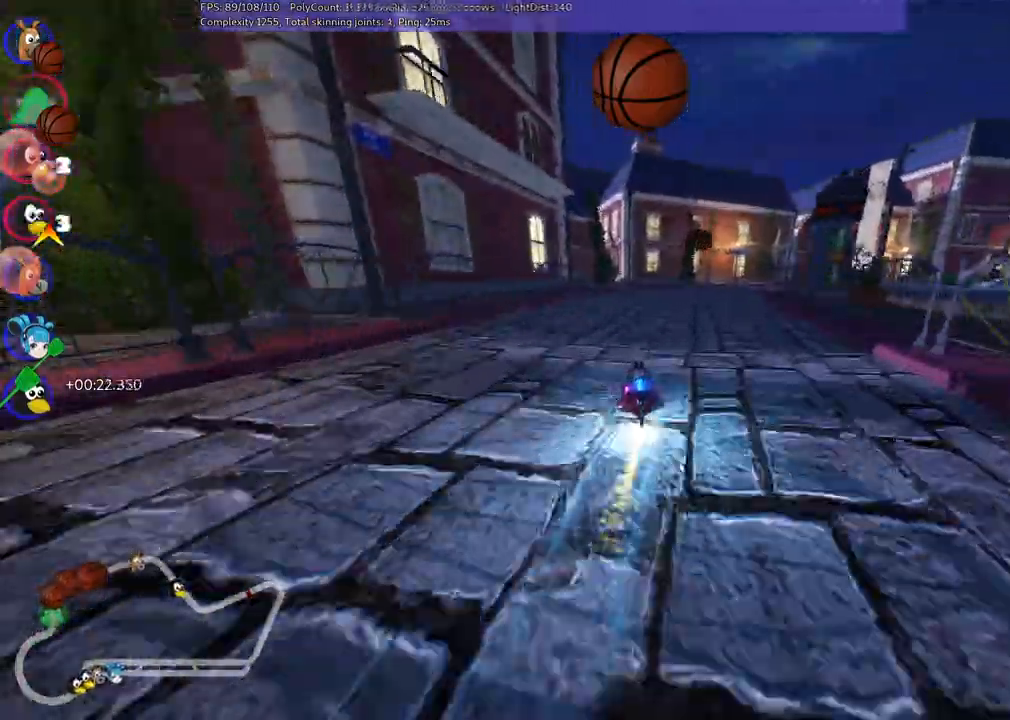
{"keys": ["m", "right", "up"], "events": [[83, "m", "down"], [83, "right", "up"], [183, "right", "down"]]}